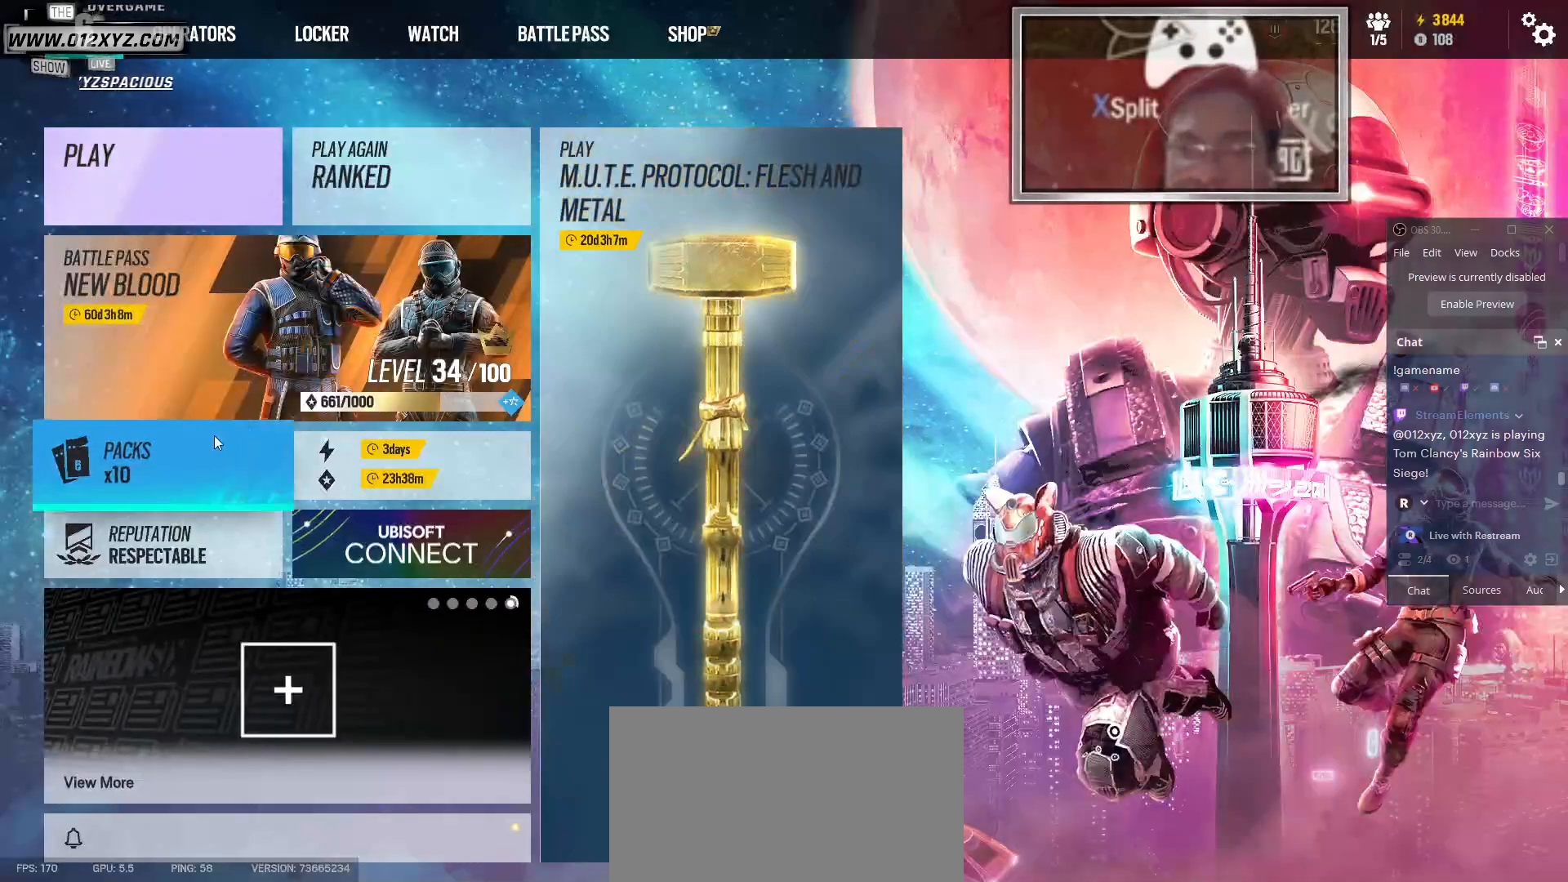
Gameplay with keyboard and mouse; each line is a JSON object with the keys and mouse buttons held at the frame after it. "events" lists presses ("down") and releases ("up") of "1", "2", "3", "4", "5", "a", "alt", "b", "c", "ctrl", "d", "e", "f", "g", "q", "r", "s", "shift", "space", "t", "tab", "v", "w", "x", "z", "mouse_left", "mouse_wheel", "mouse_right", "mouse_mb4" and "mouse_mb5" between this image and that frame as [ms after this image, input, new state], when the widget could be followed in between. "mouse_left", "mouse_wheel", "mouse_right", "mouse_mb4", "mouse_mb5" = the "left", "wheel", "right", "mb4", "mb5" buttons of the "mouse" list. No other keys are recorded. "wheel" means that the mouse wheel is clicked or scrolled. Not read: mouse_move.
{"keys": [], "mouse": [], "events": [[233, "mouse_left", "down"], [333, "mouse_left", "up"]]}
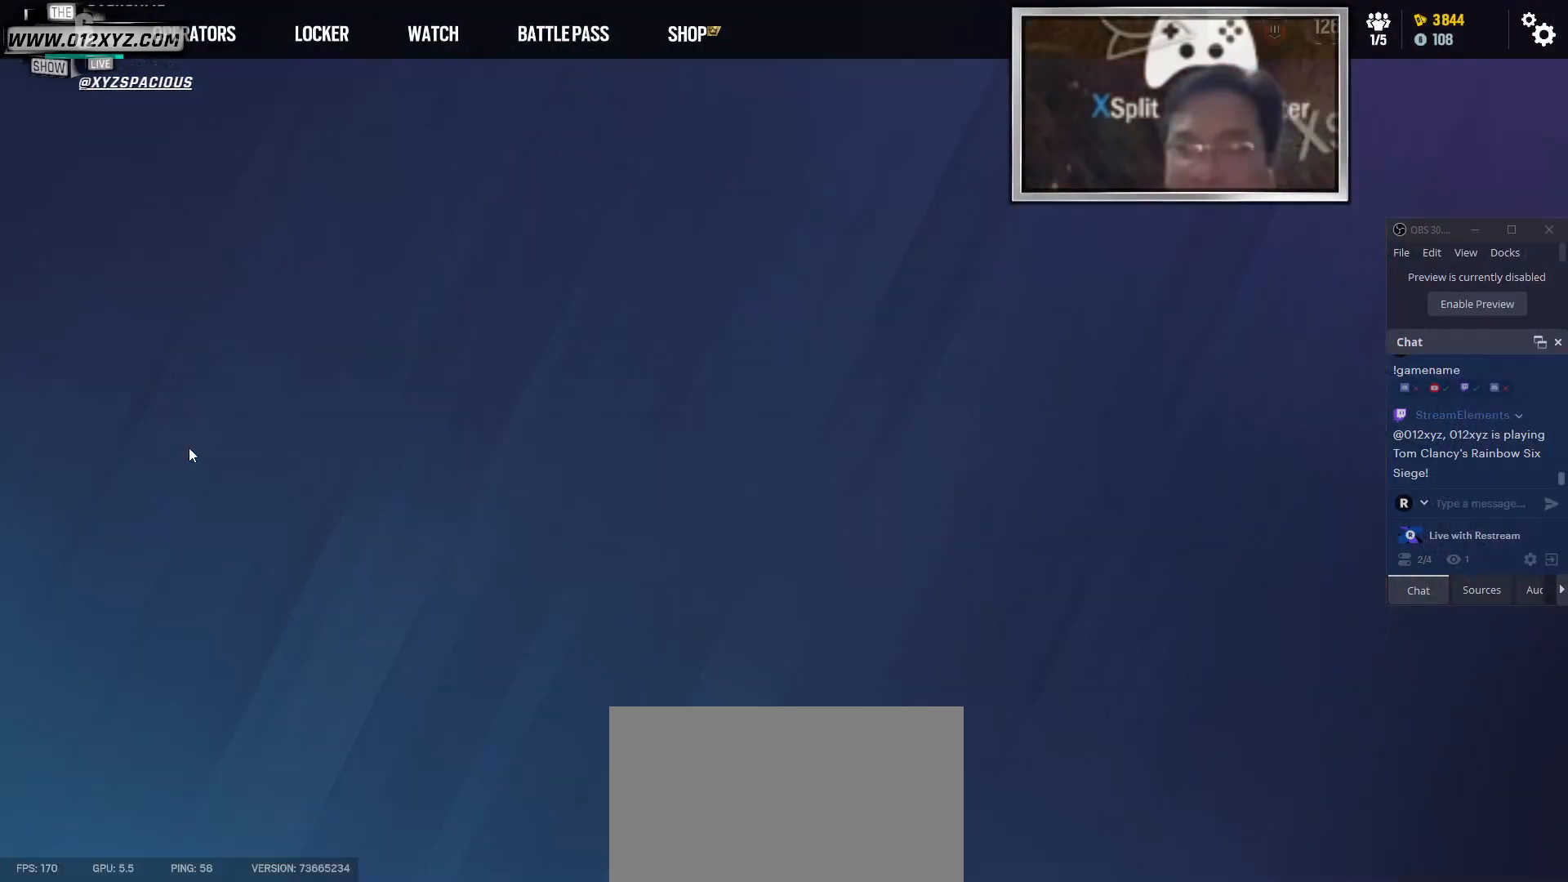
{"keys": [], "mouse": [], "events": []}
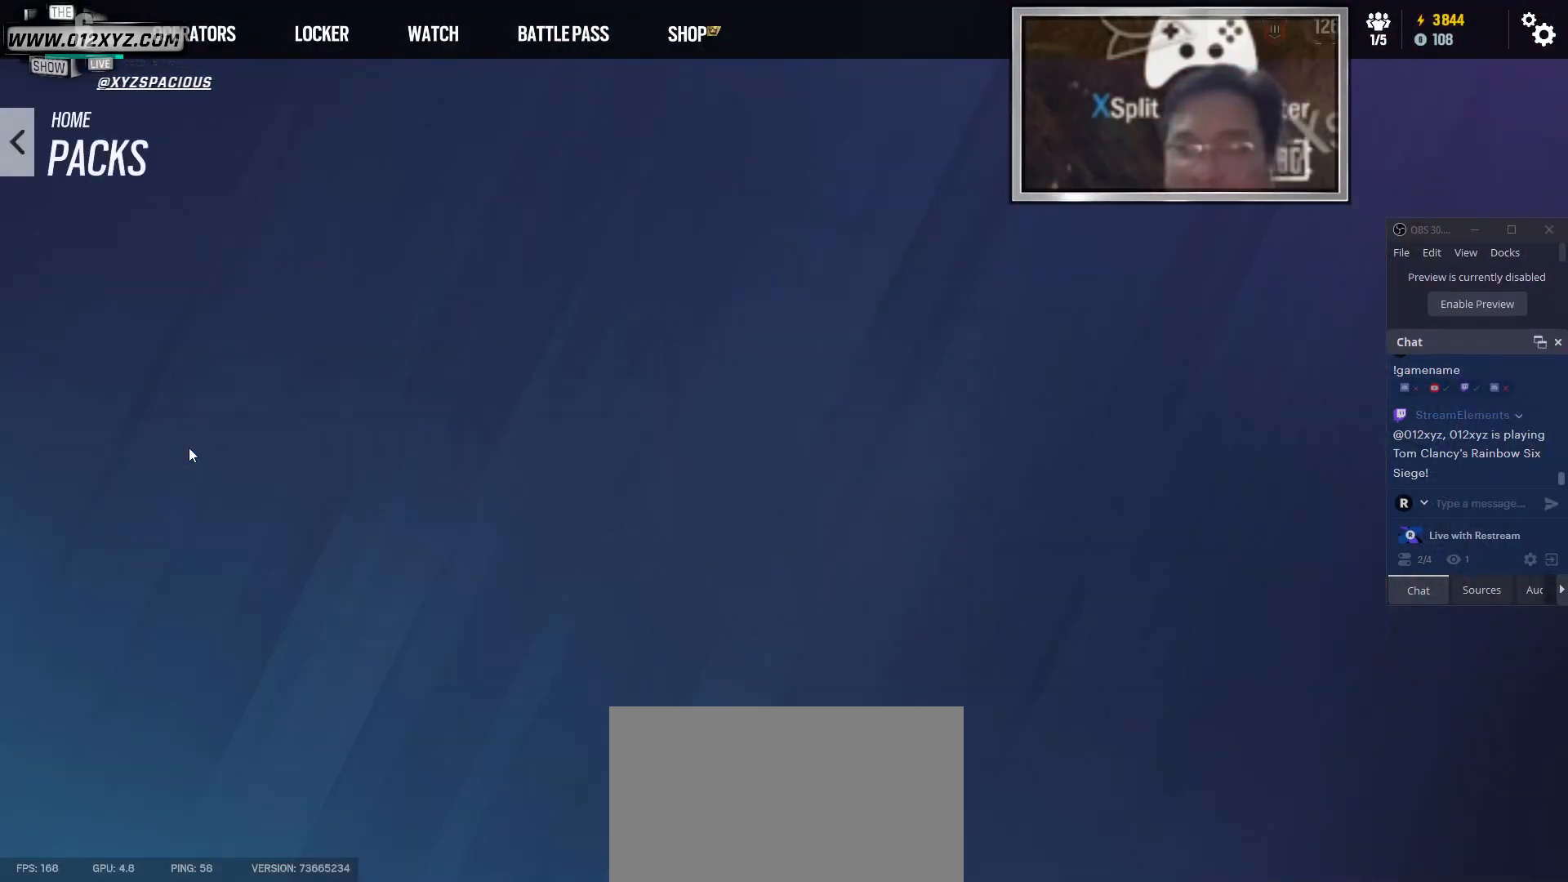
{"keys": [], "mouse": [], "events": []}
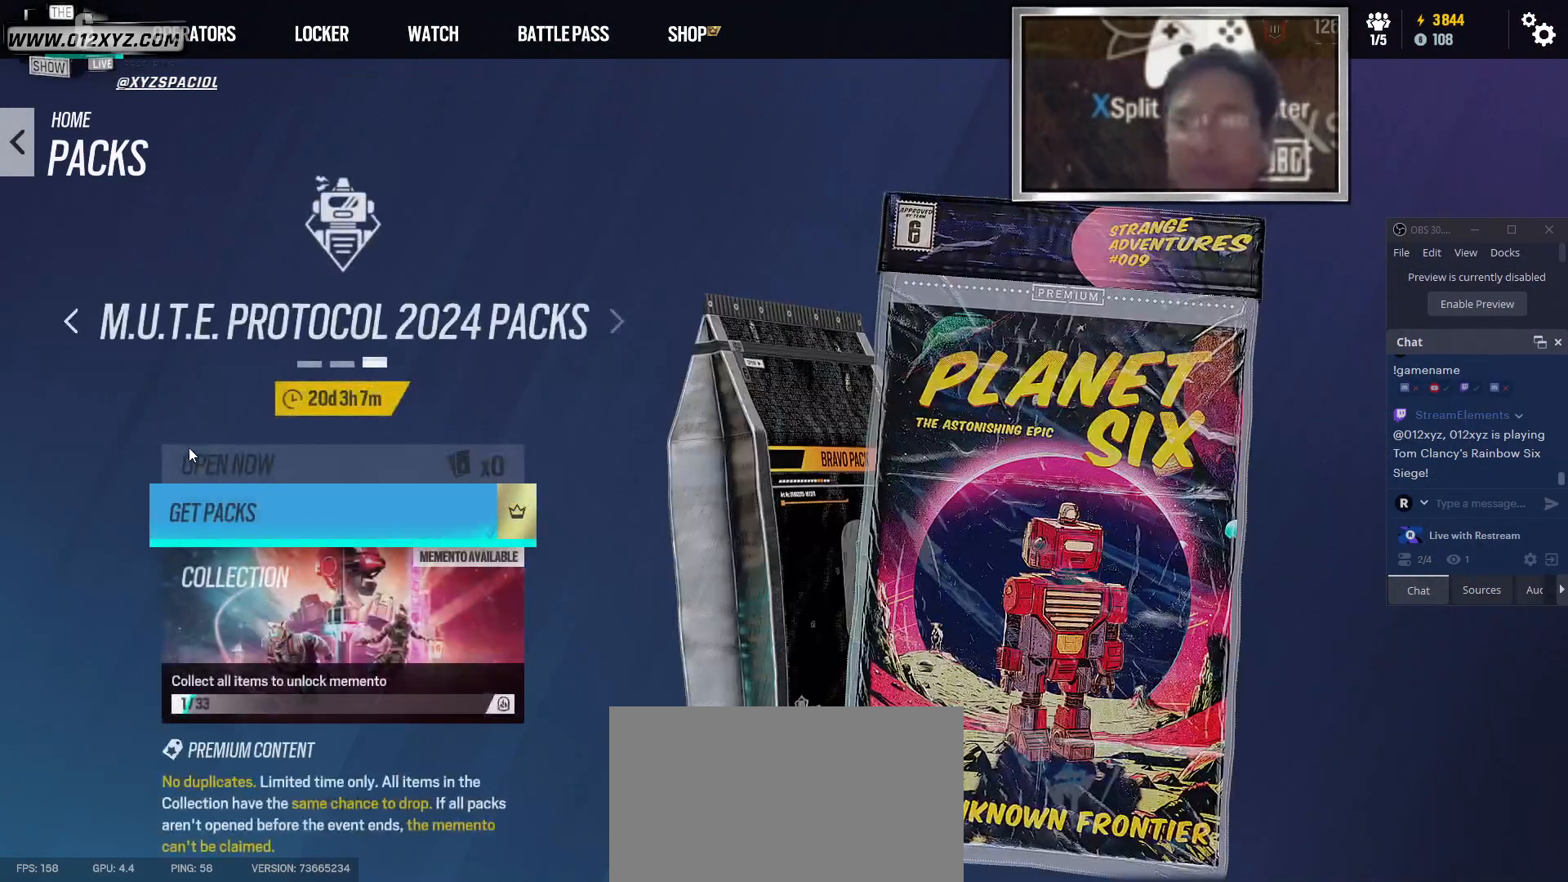
{"keys": [], "mouse": [], "events": []}
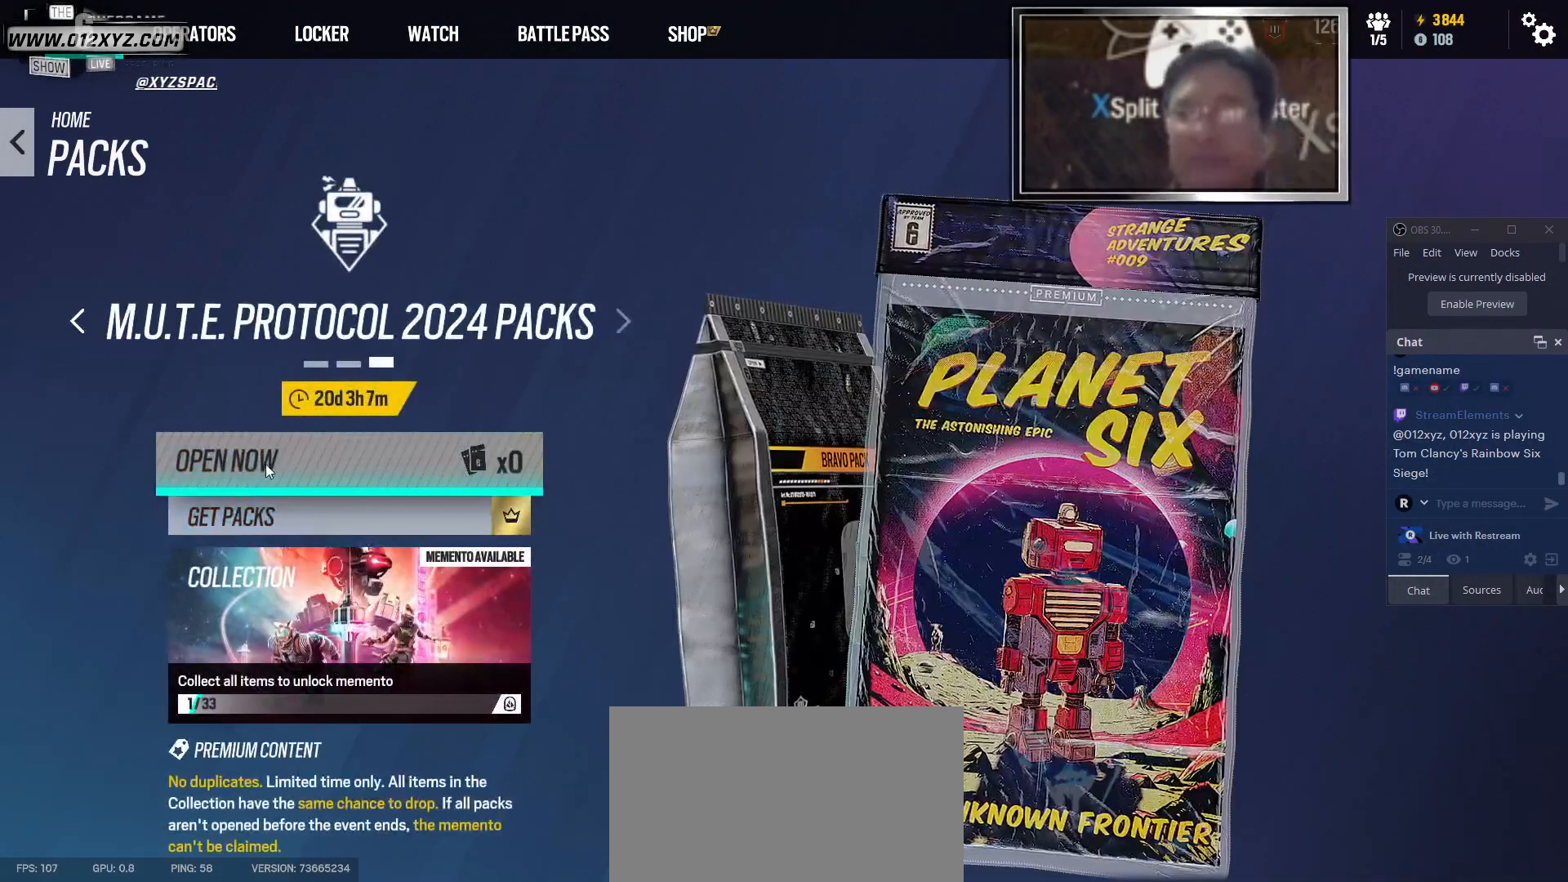
{"keys": [], "mouse": [], "events": []}
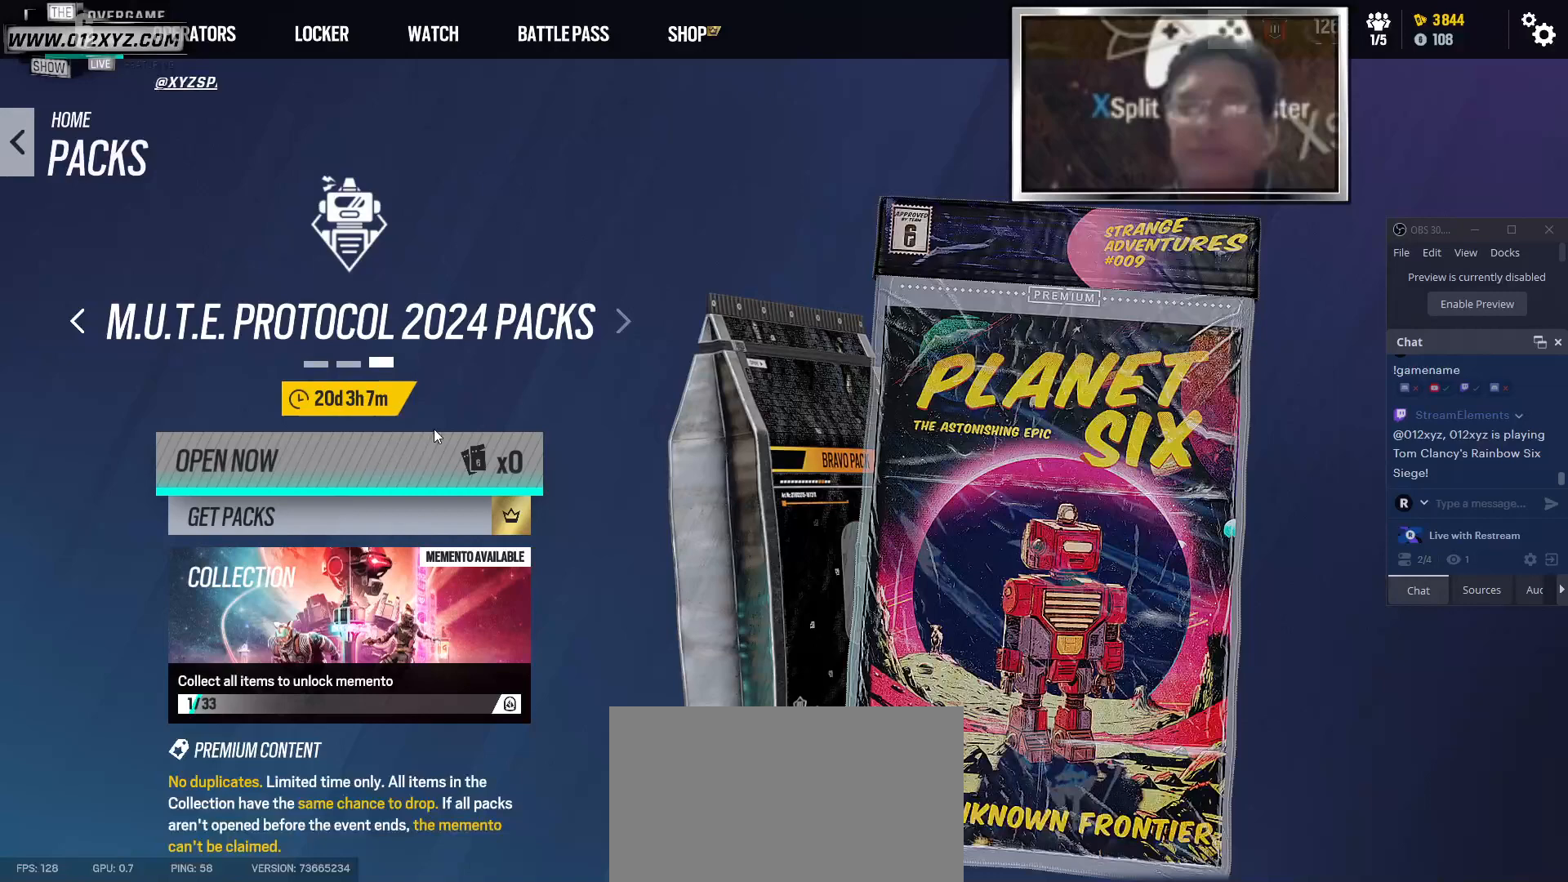
{"keys": [], "mouse": [], "events": []}
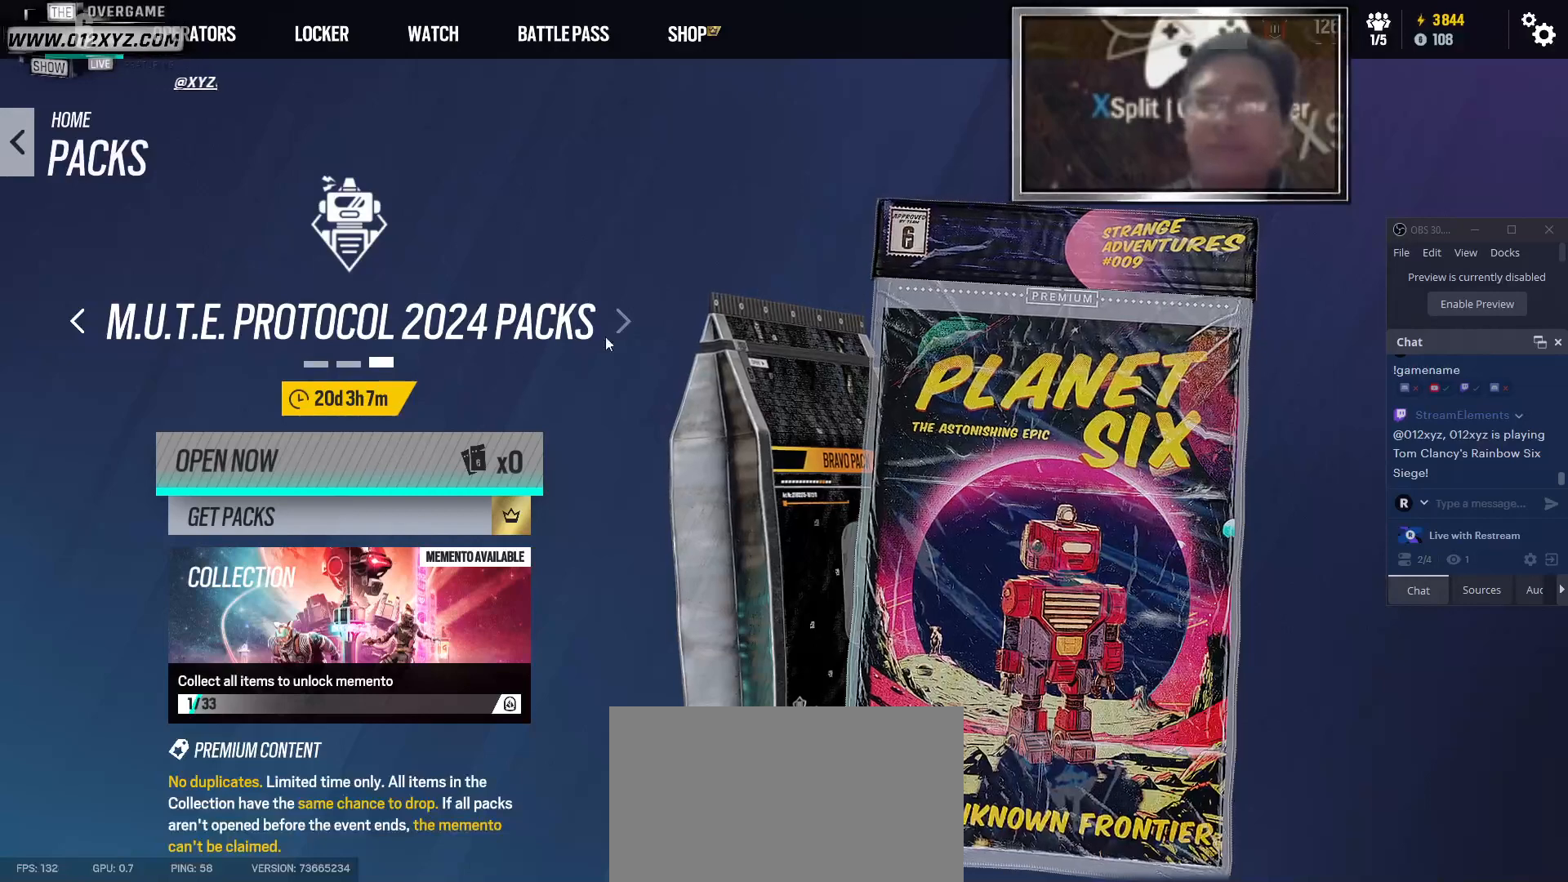
{"keys": [], "mouse": [], "events": []}
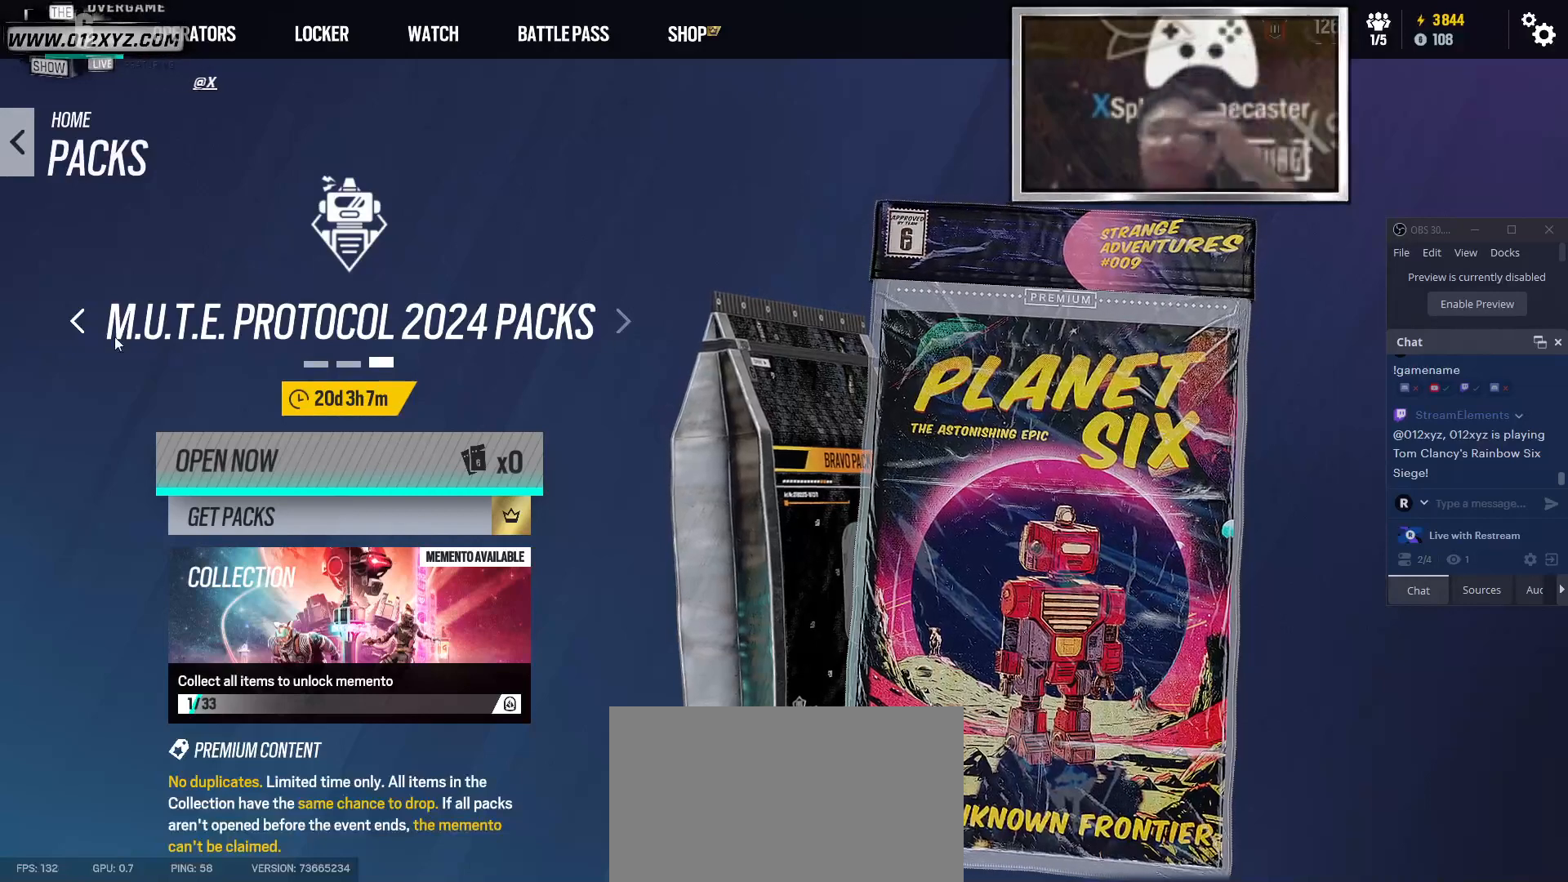
{"keys": [], "mouse": [], "events": [[333, "mouse_left", "down"], [500, "mouse_left", "up"]]}
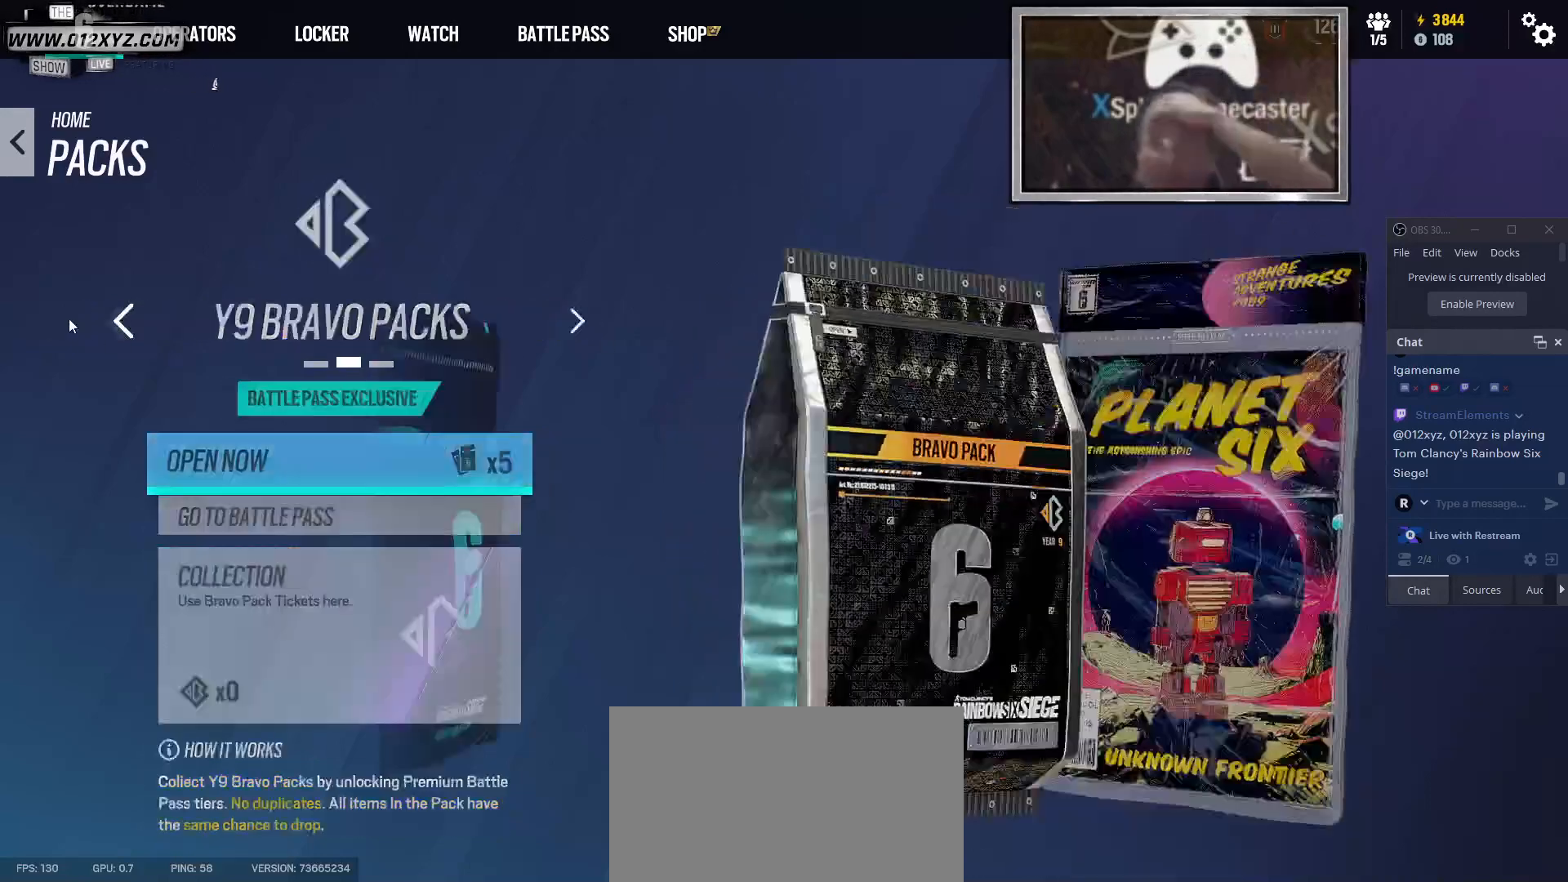
{"keys": [], "mouse": [], "events": []}
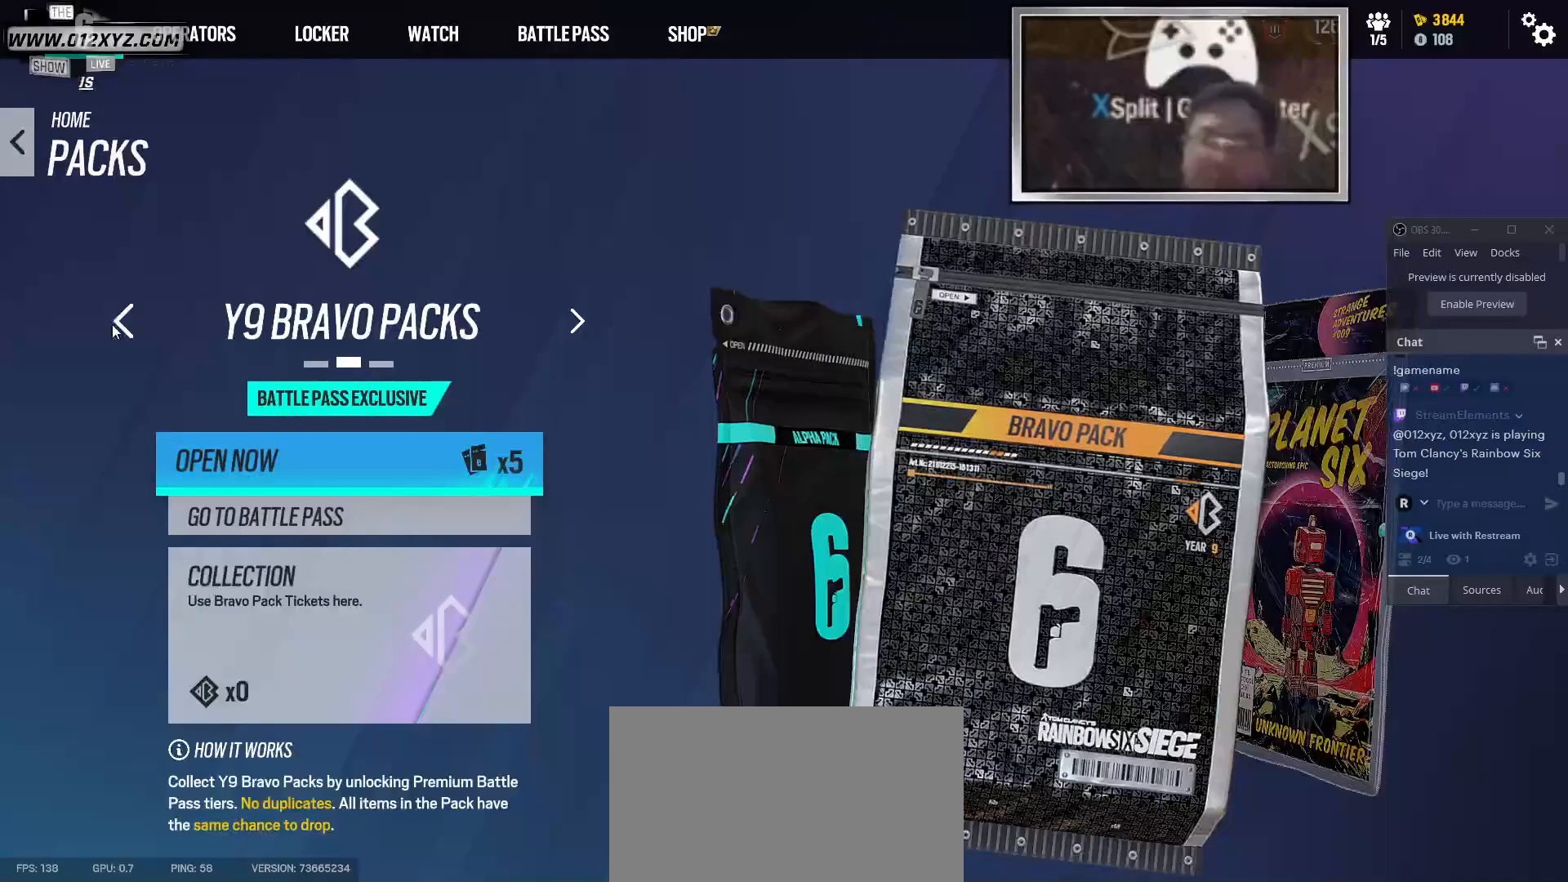
{"keys": [], "mouse": [], "events": []}
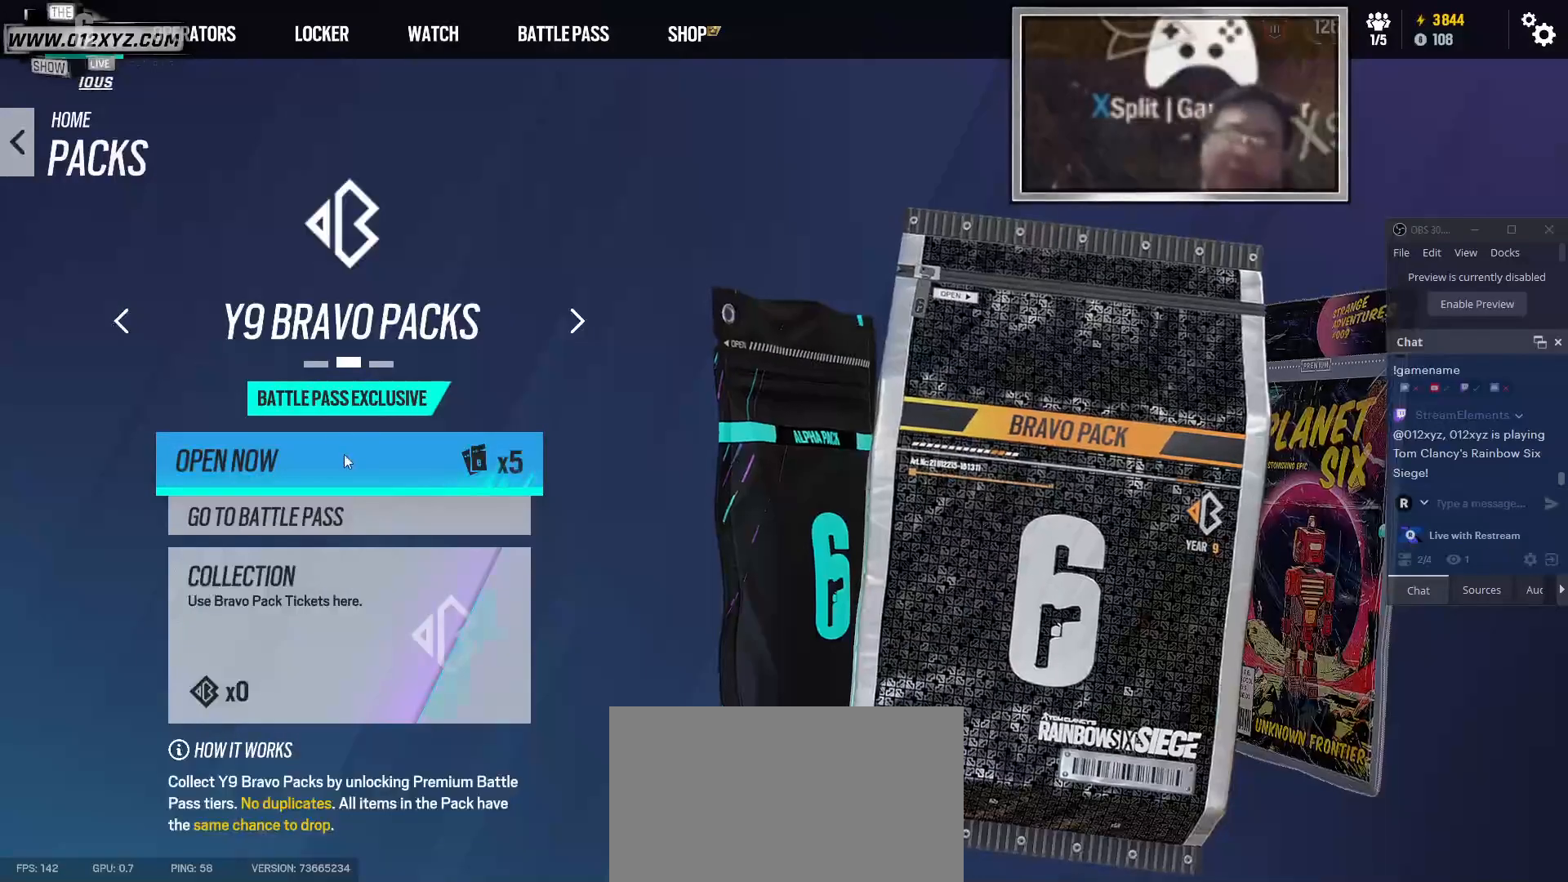
{"keys": [], "mouse": [], "events": []}
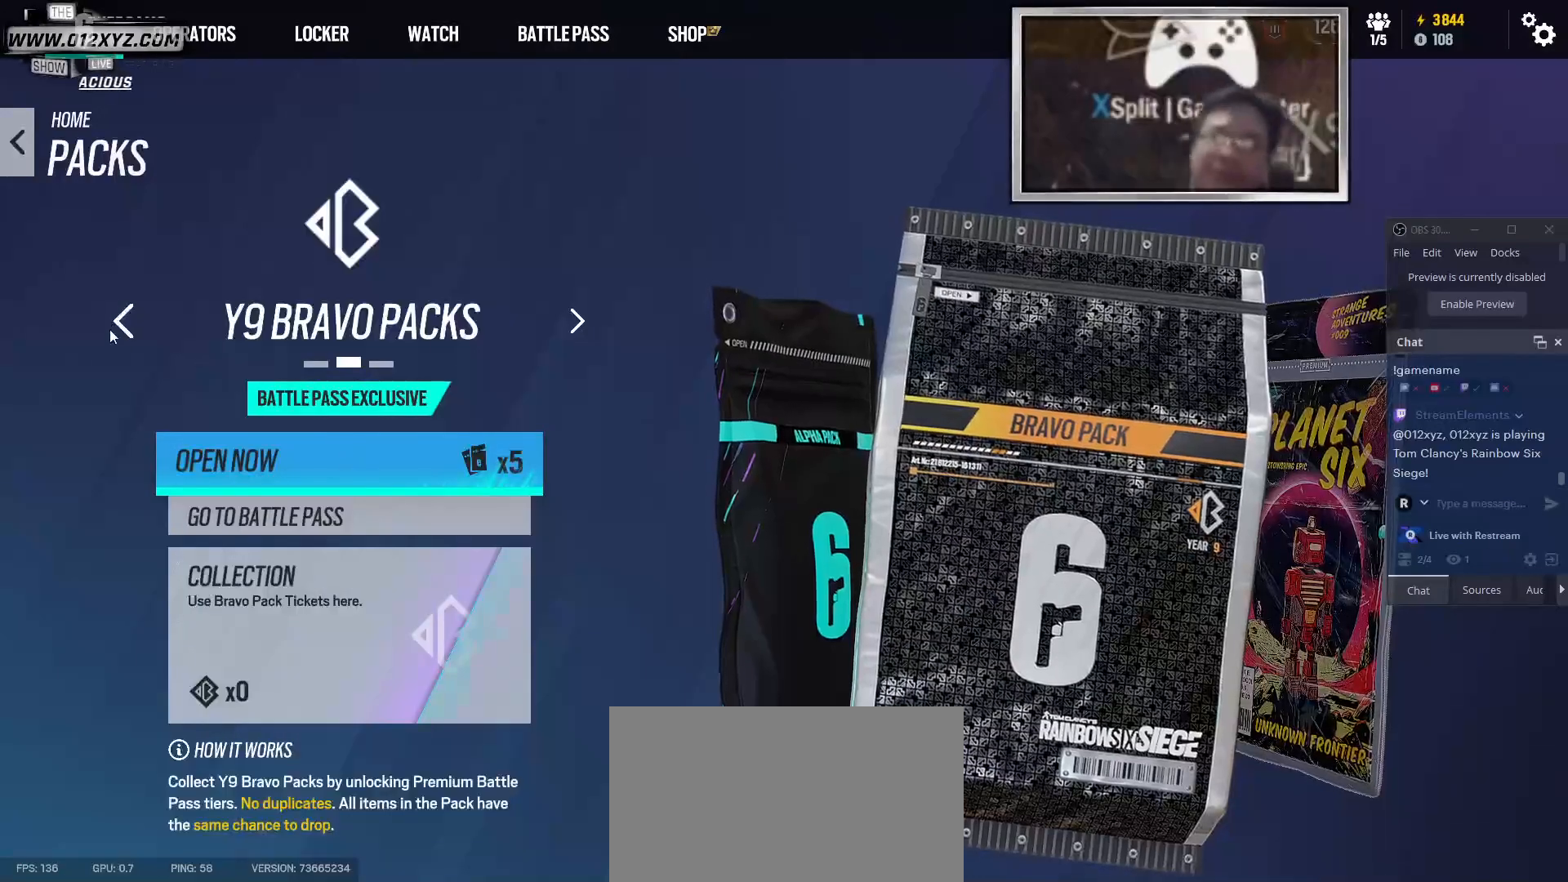
{"keys": [], "mouse": [], "events": [[167, "mouse_left", "down"], [300, "mouse_left", "up"]]}
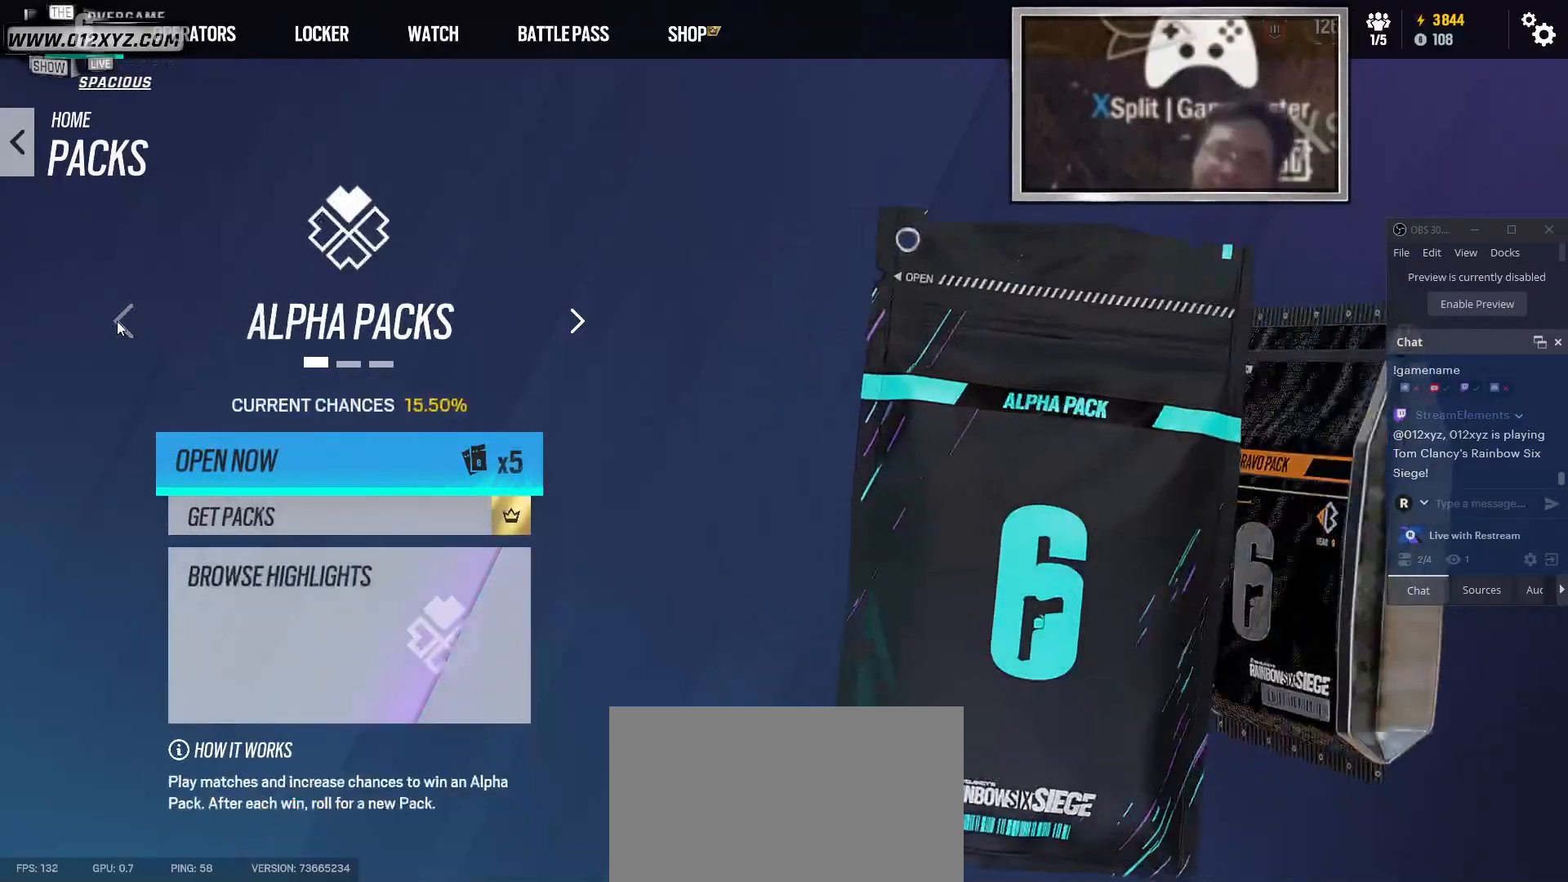
{"keys": [], "mouse": [], "events": []}
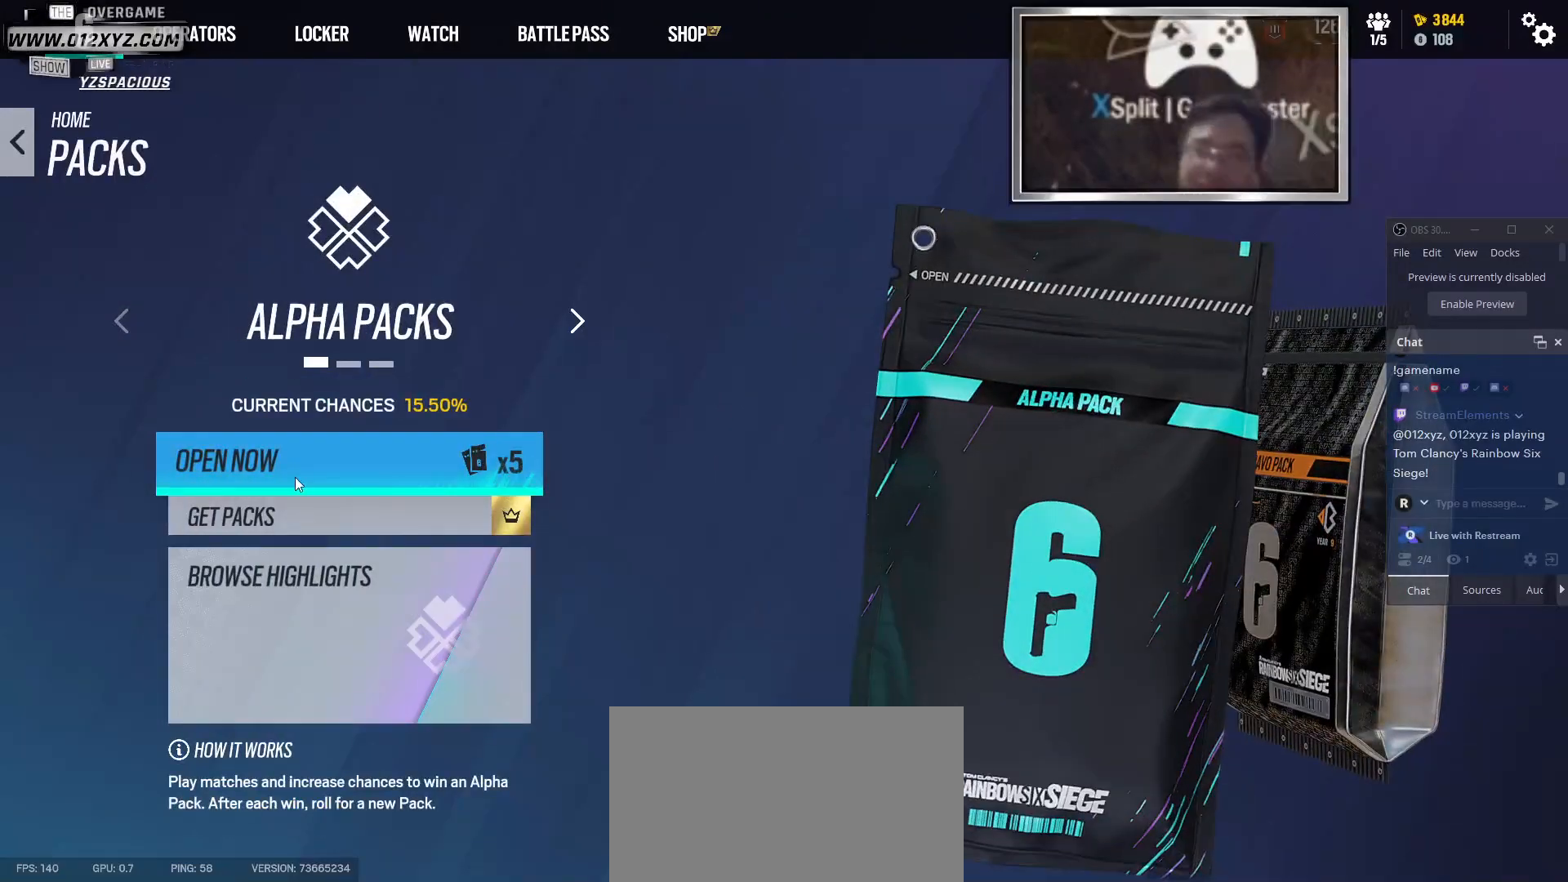
{"keys": [], "mouse": [], "events": []}
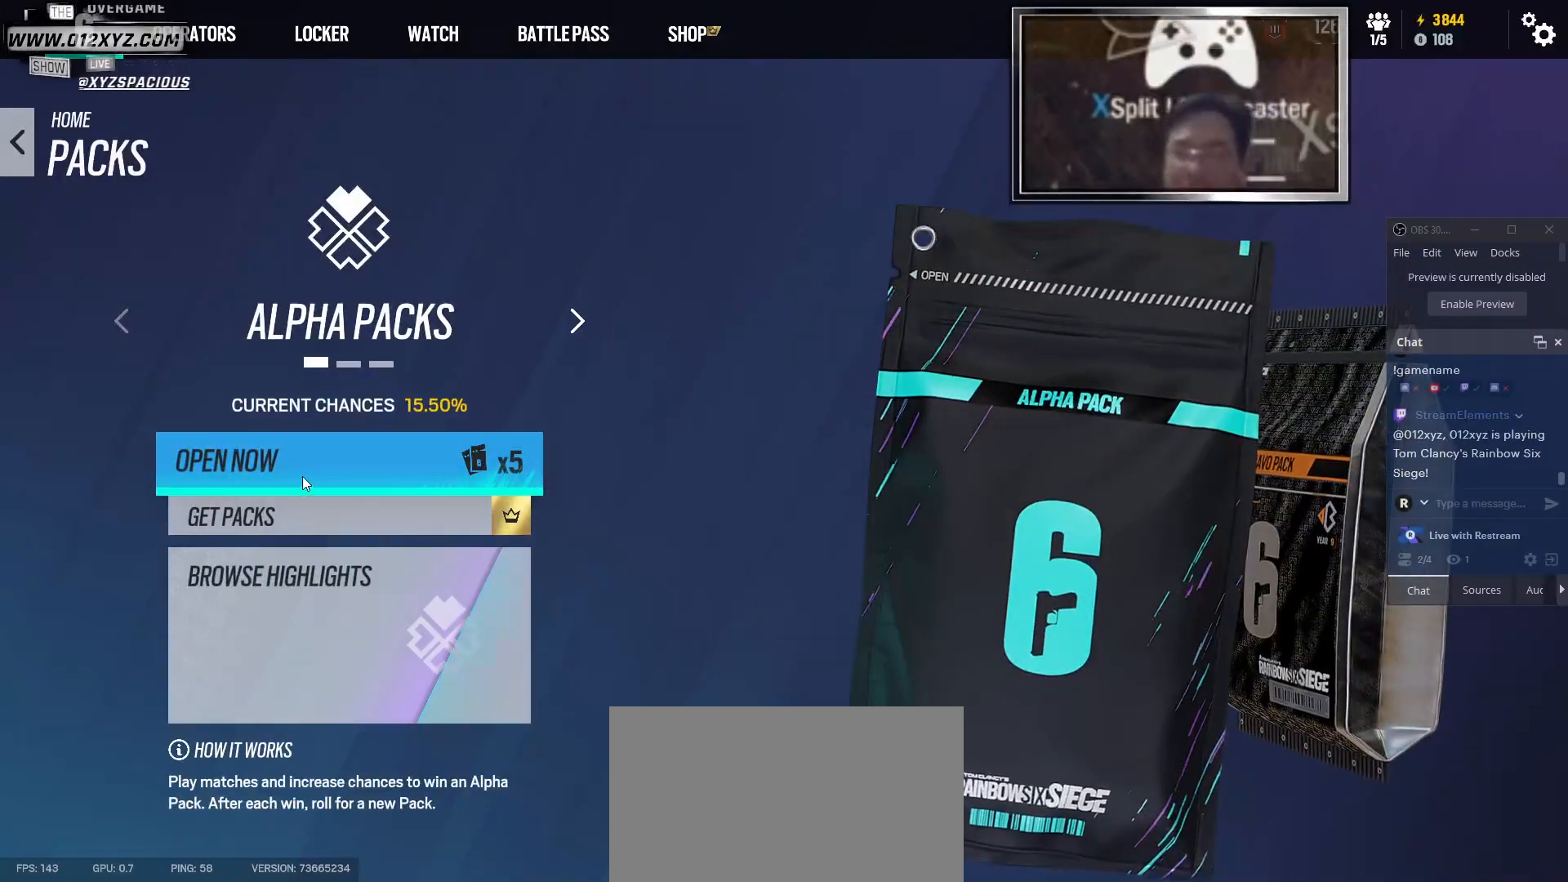
{"keys": [], "mouse": [], "events": [[33, "mouse_left", "down"], [133, "mouse_left", "up"]]}
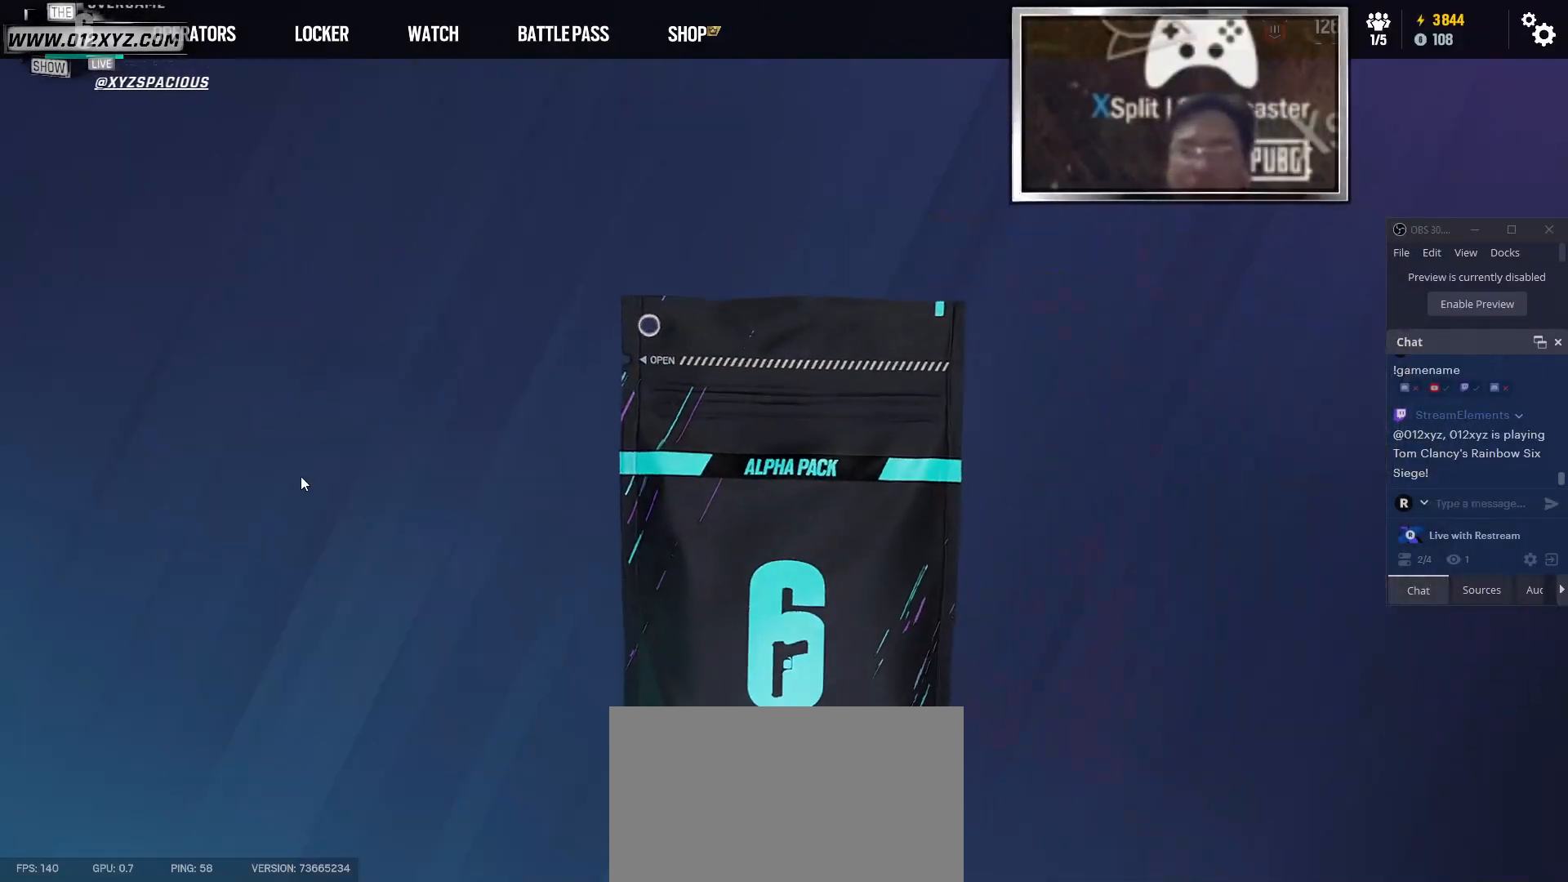
{"keys": [], "mouse": [], "events": []}
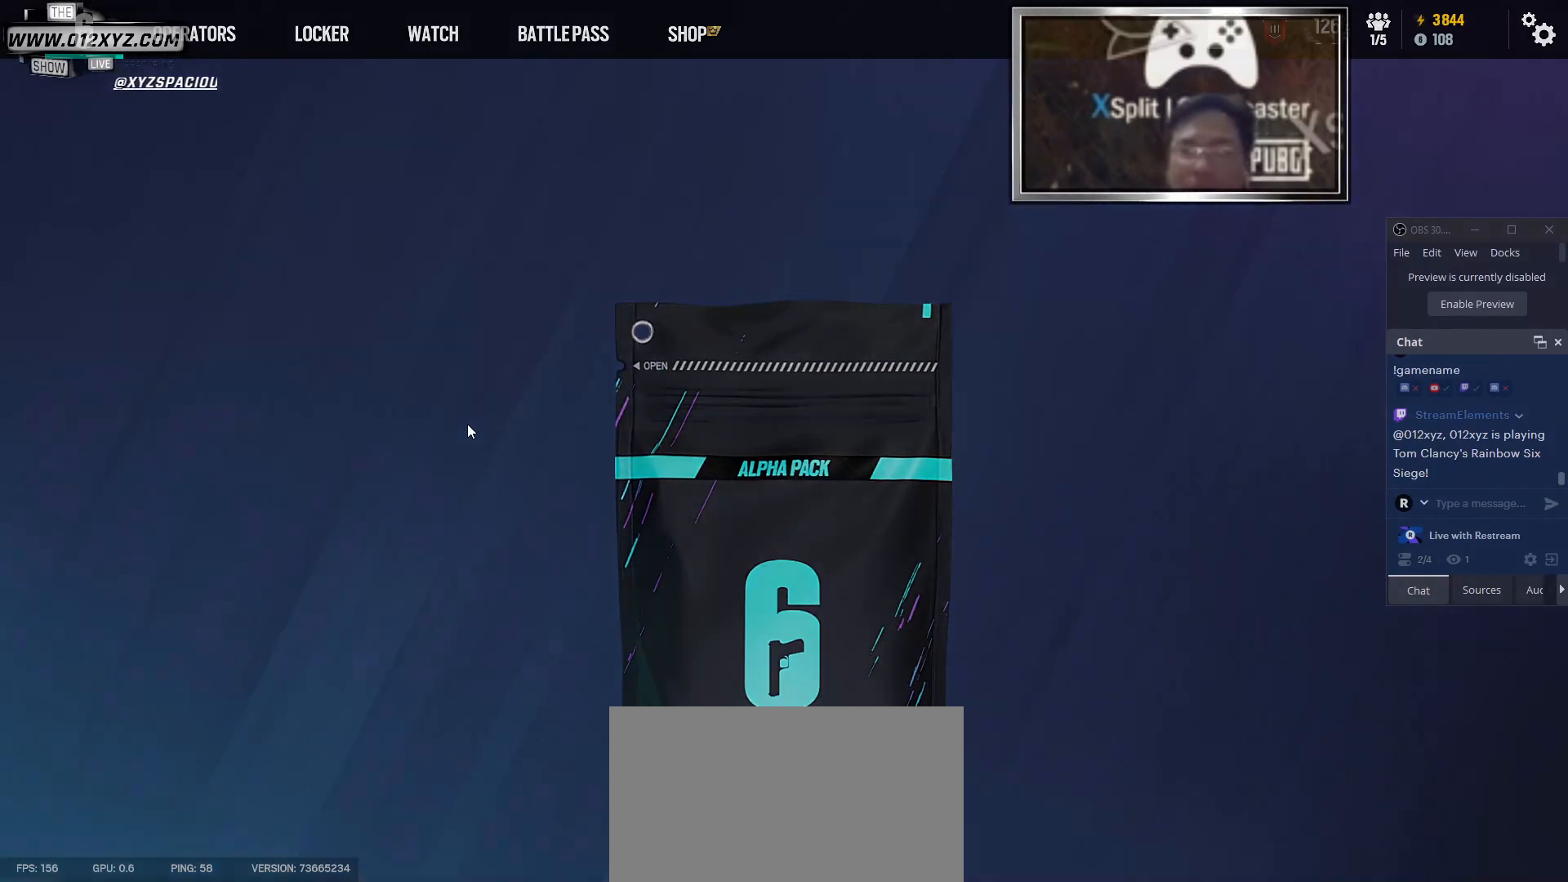
{"keys": [], "mouse": [], "events": []}
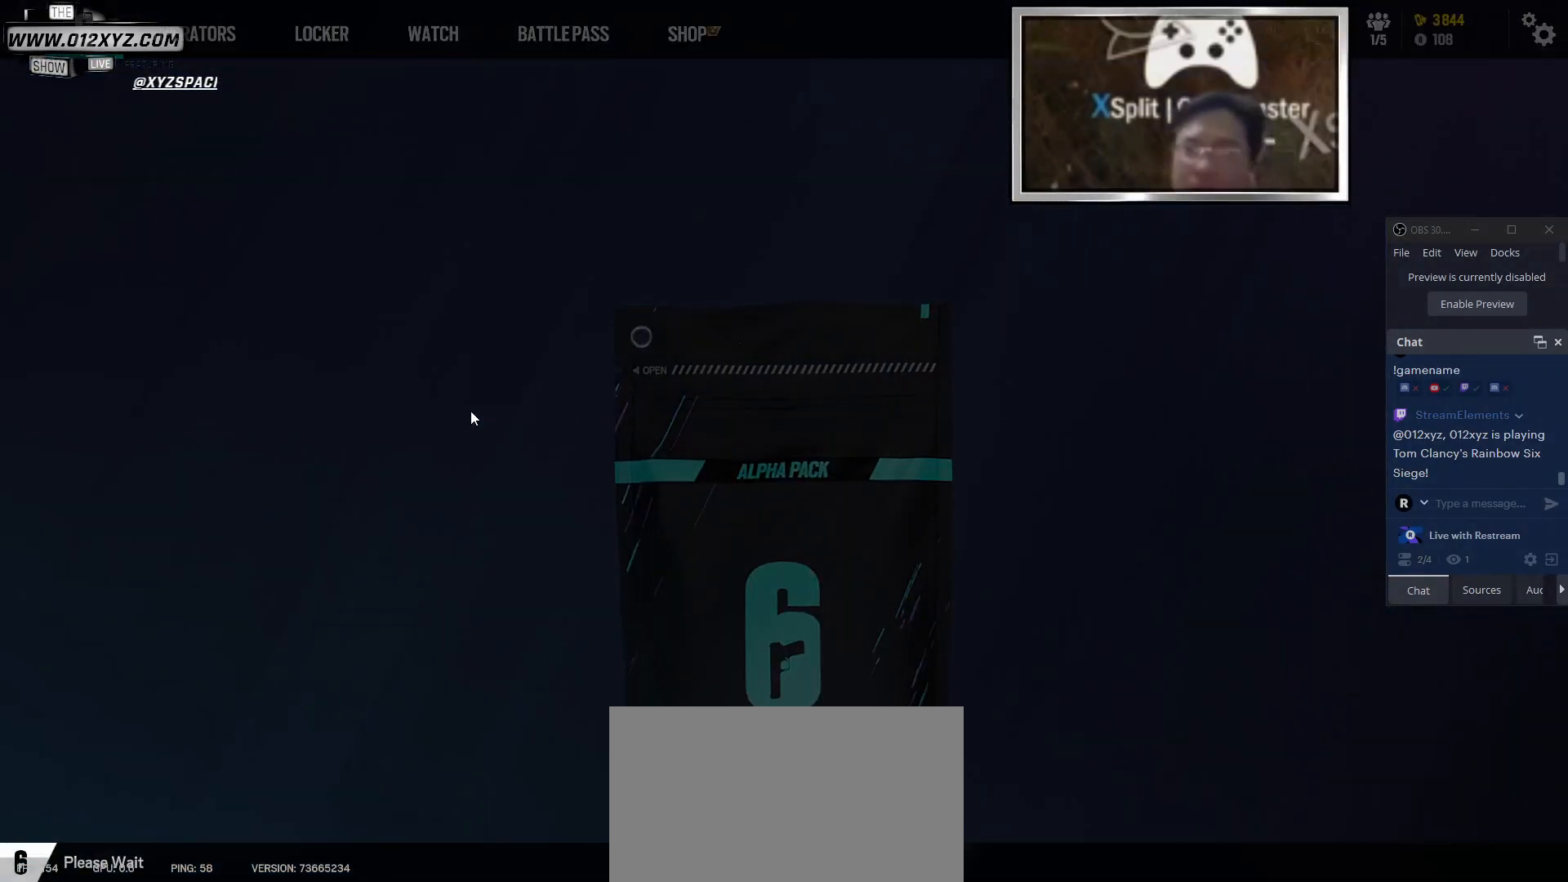
{"keys": [], "mouse": [], "events": []}
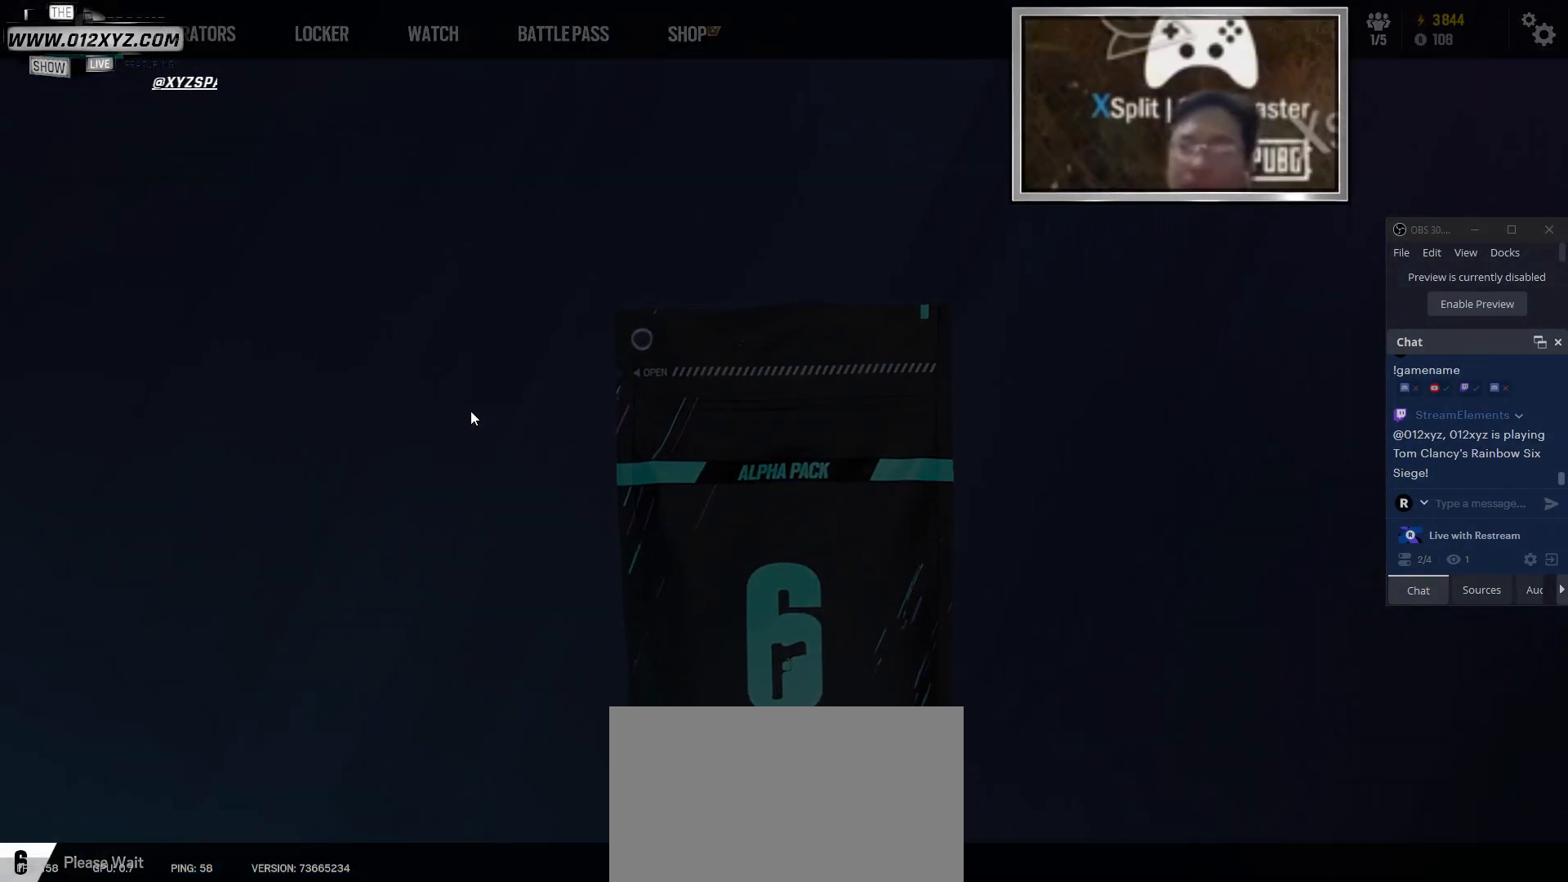
{"keys": [], "mouse": [], "events": []}
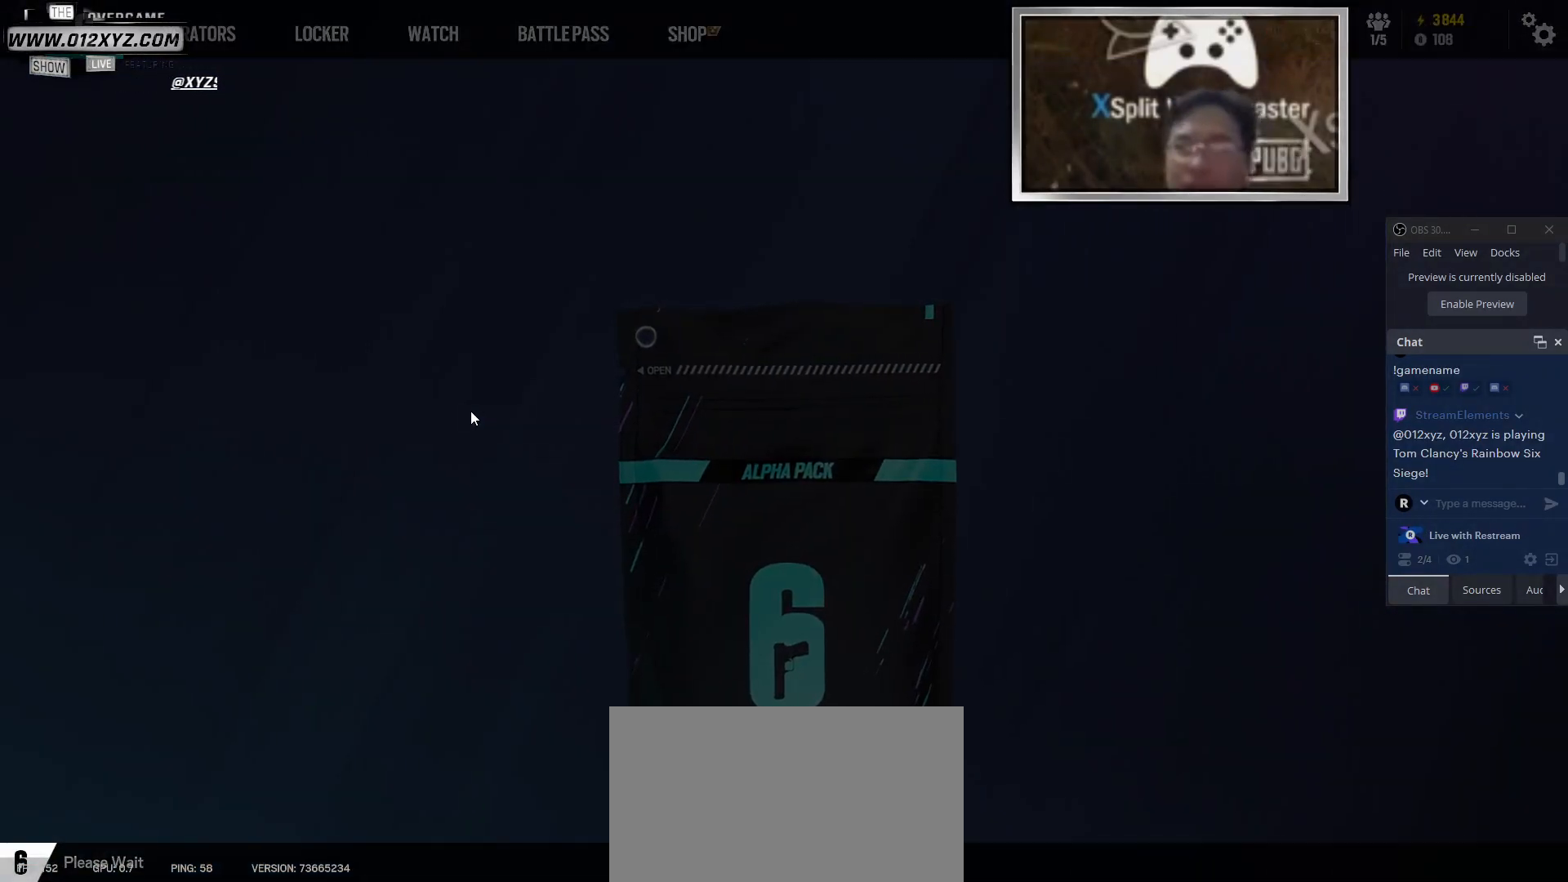
{"keys": [], "mouse": [], "events": []}
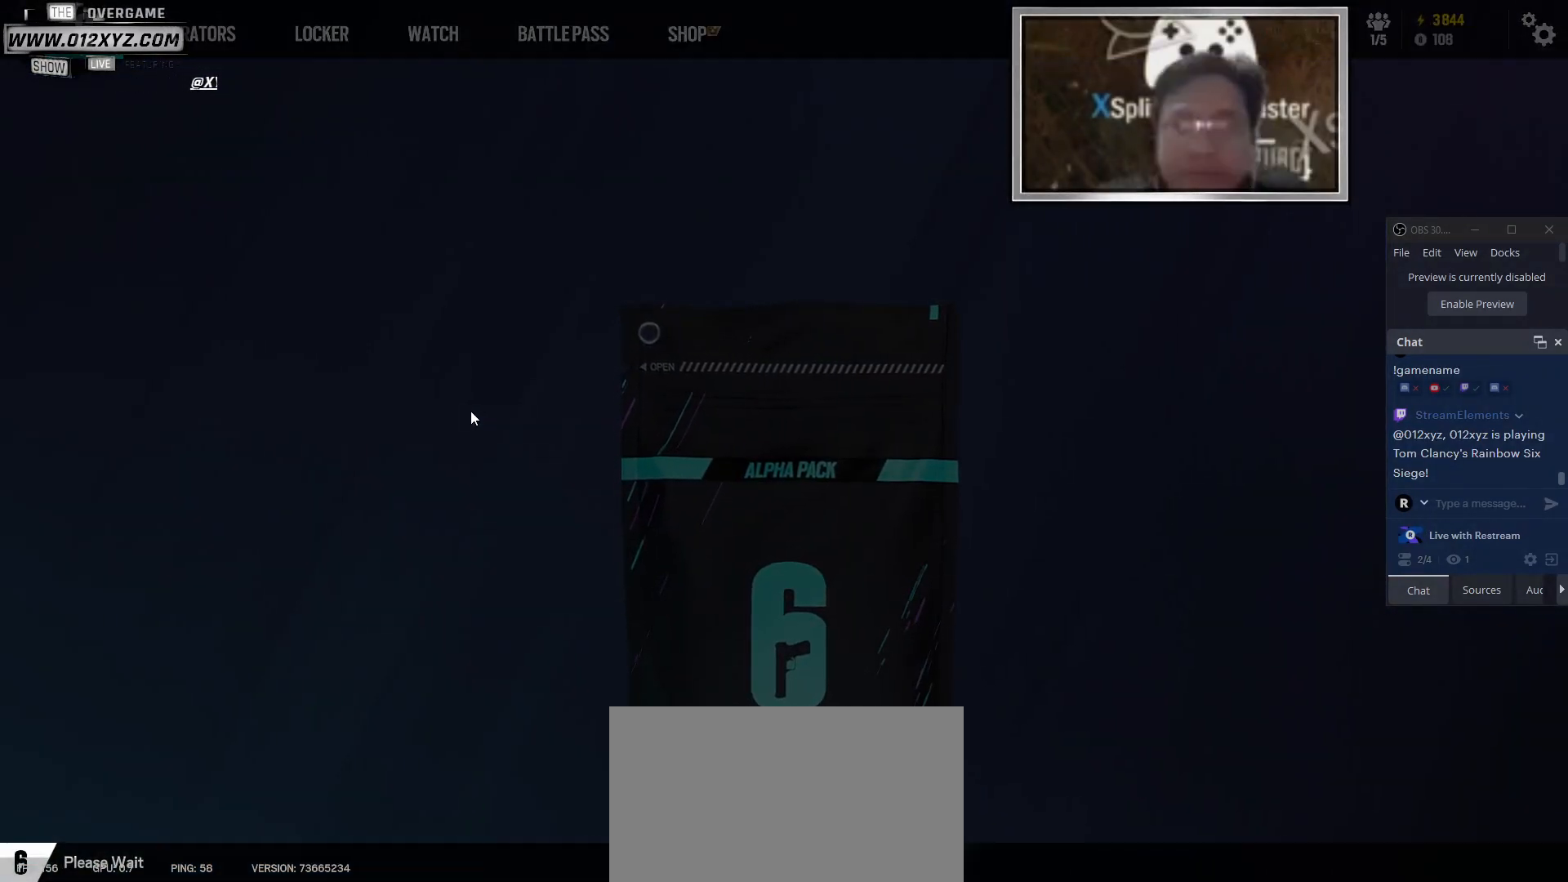
{"keys": [], "mouse": [], "events": []}
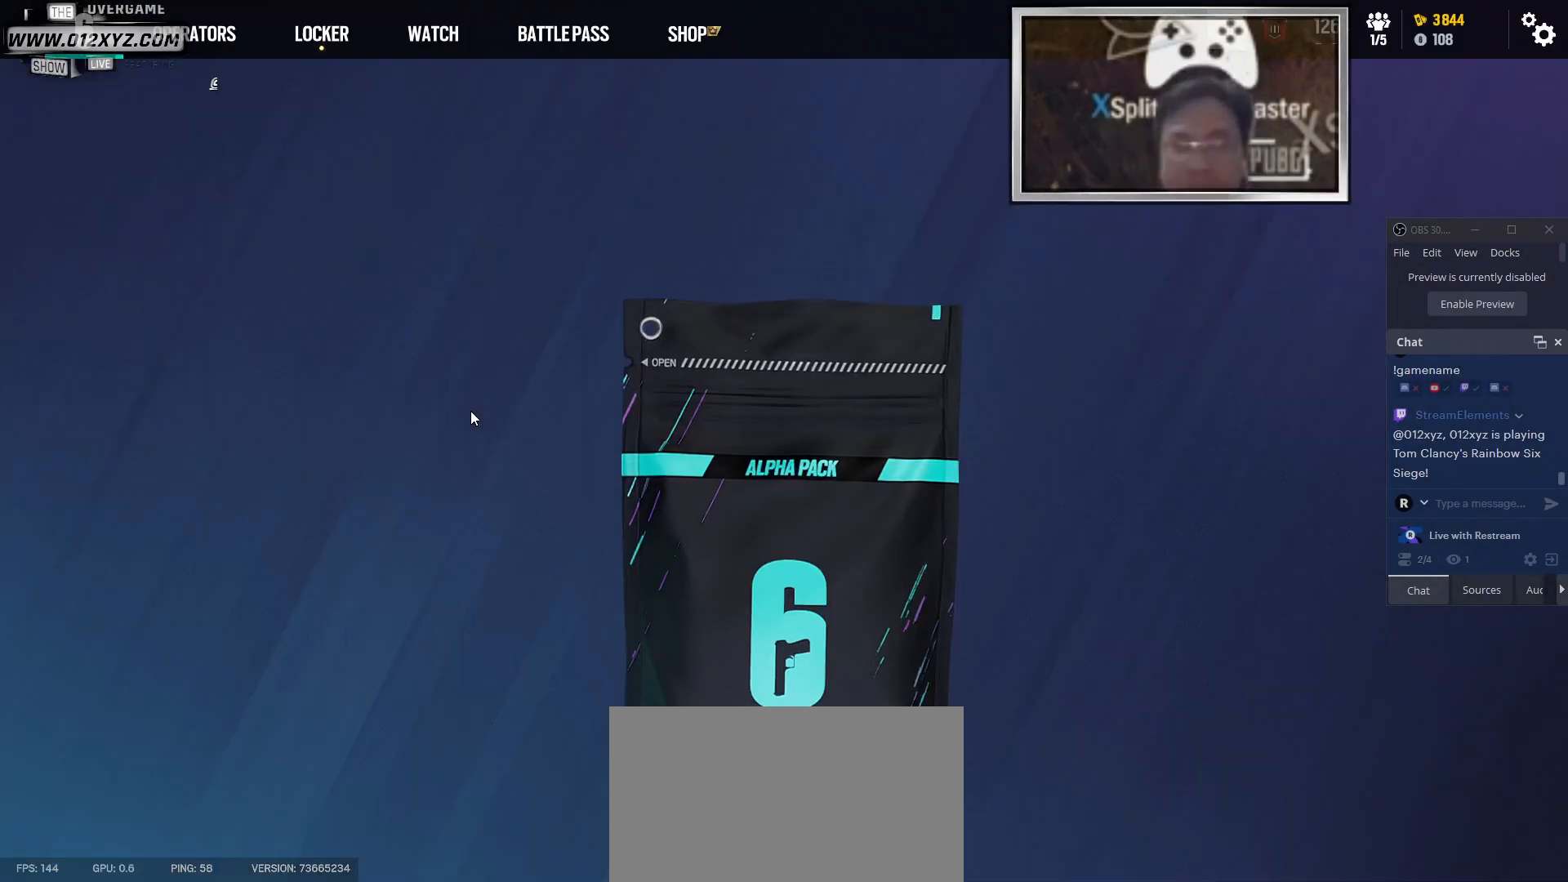
{"keys": [], "mouse": ["left"], "events": [[433, "mouse_left", "down"]]}
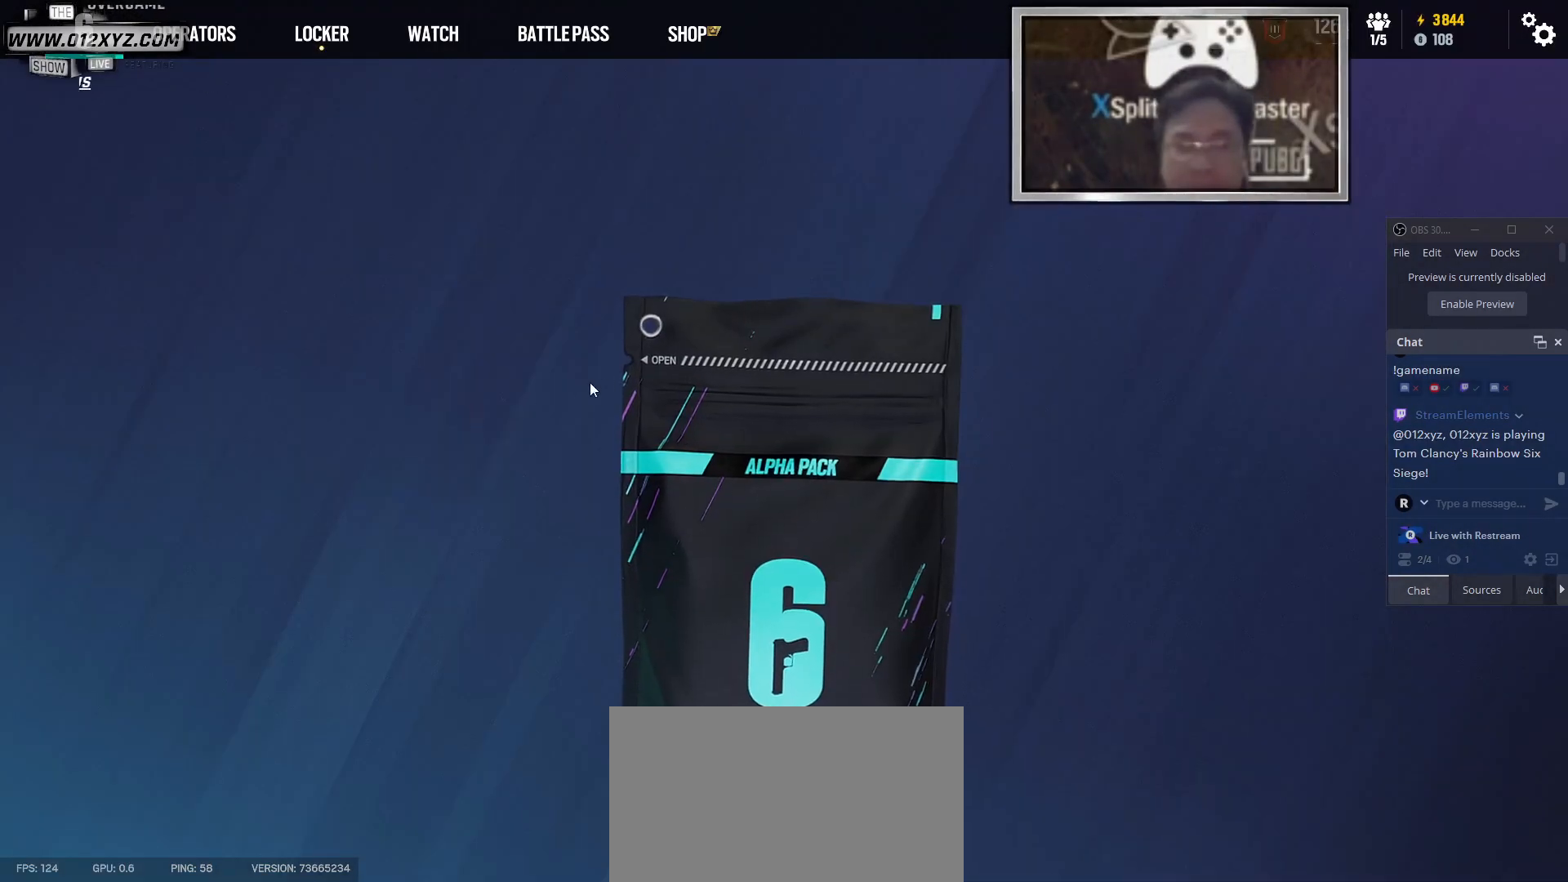
{"keys": [], "mouse": [], "events": [[333, "mouse_left", "up"]]}
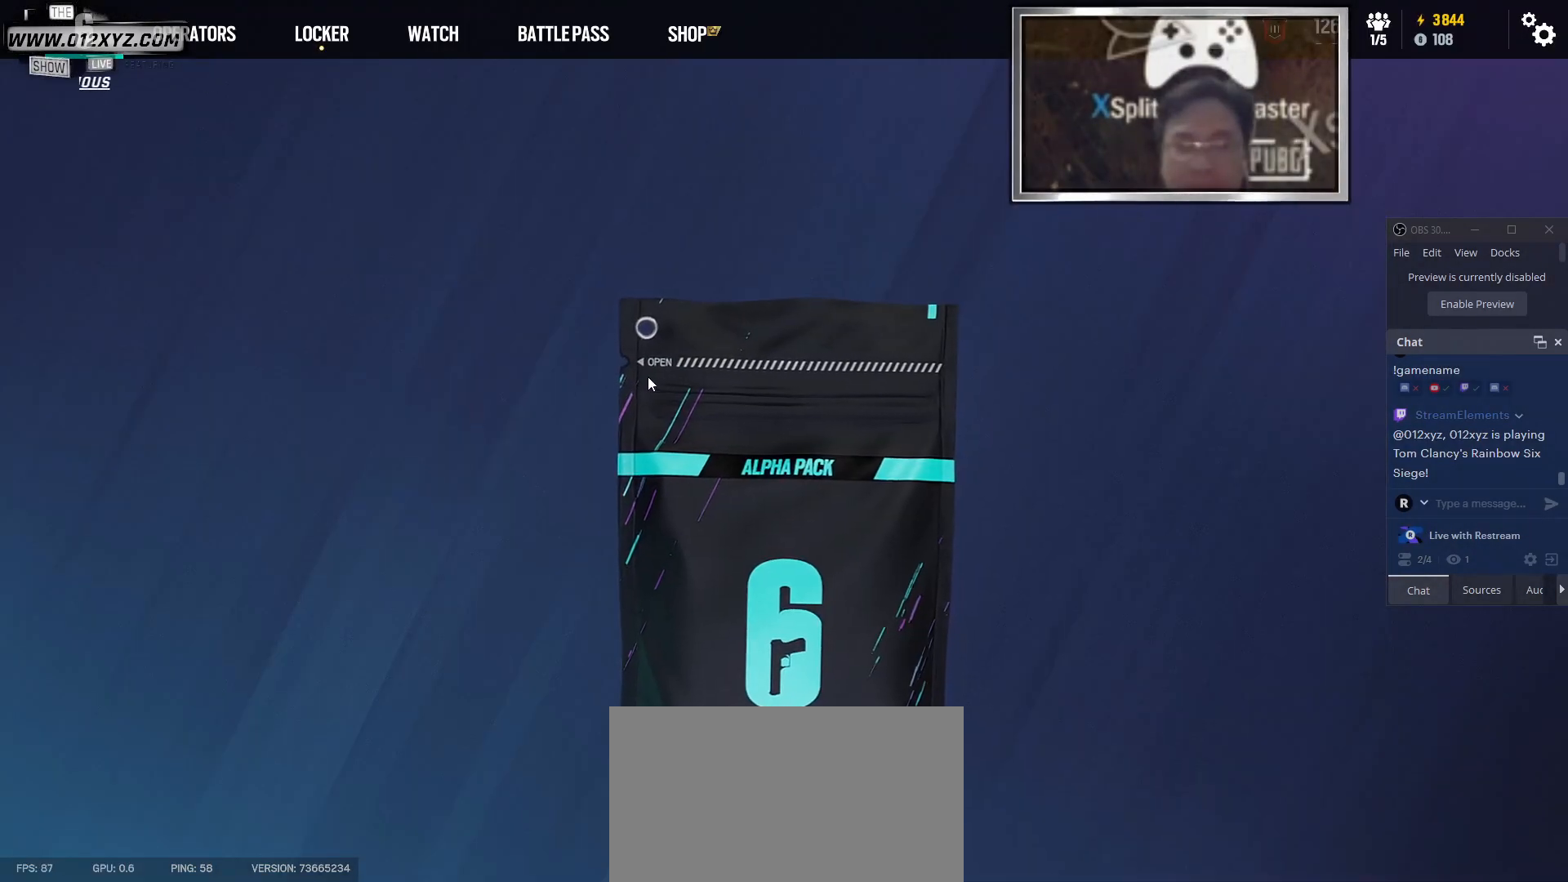
{"keys": [], "mouse": [], "events": []}
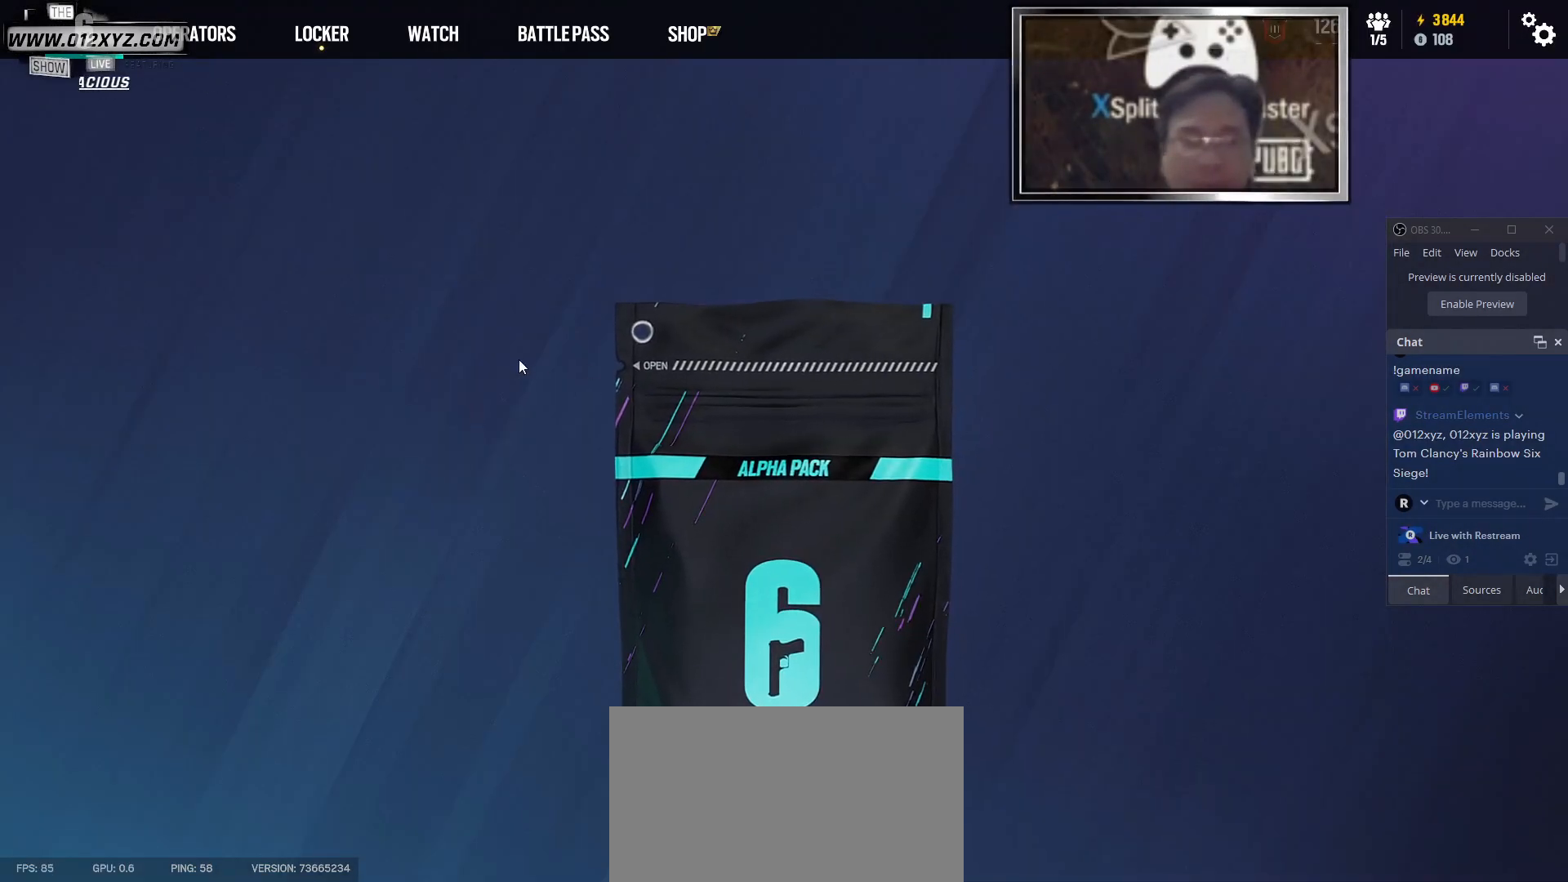
{"keys": [], "mouse": ["left"], "events": [[133, "mouse_left", "down"]]}